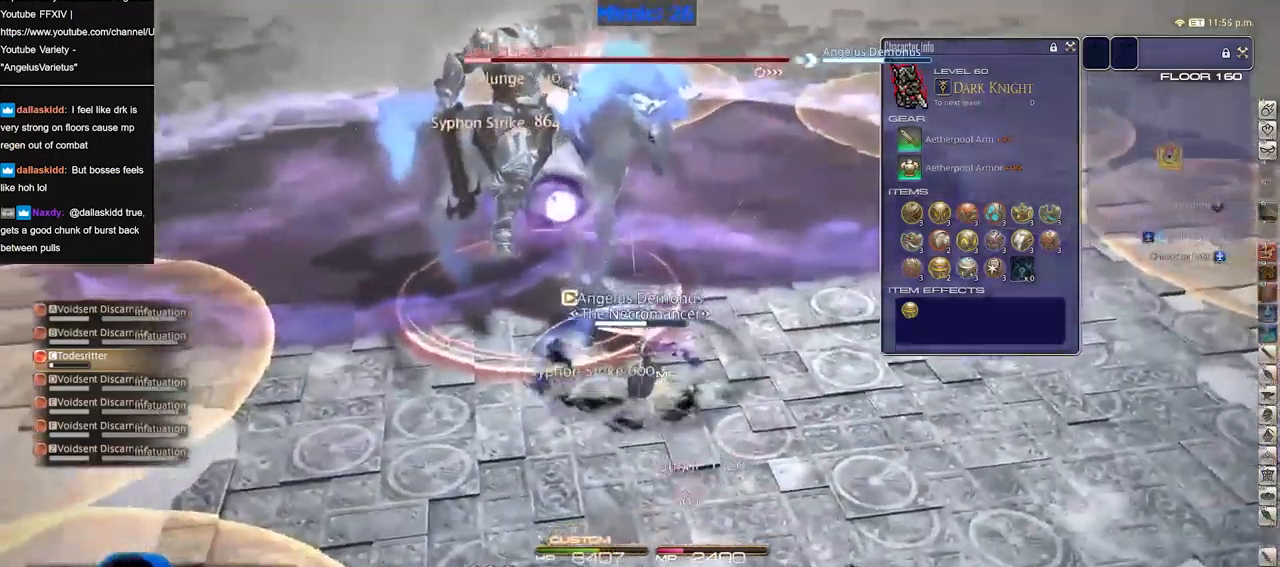
Gameplay with keyboard; each line is a JSON object with the keys held at the frame after it. "events" lists presses ("down") and releases ("up") of "alt_l", "alt_r", "backspace", "caps_lock", "ctrl_l", "ctrl_r", "down", "escape", "f1", "f10", "f11", "f12", "f2", "f3", "f4", "f5", "f6", "f7", "f8", "f9", "left", "return", "right", "shift_l", "shift_r", "space", "super", "tab" and "up" between this image and that frame as [ms after this image, input, new state], when the widget could be followed in between. No other keys are recorded. Mouse input is not recorded. Not read: other_keys.
{"keys": [], "events": []}
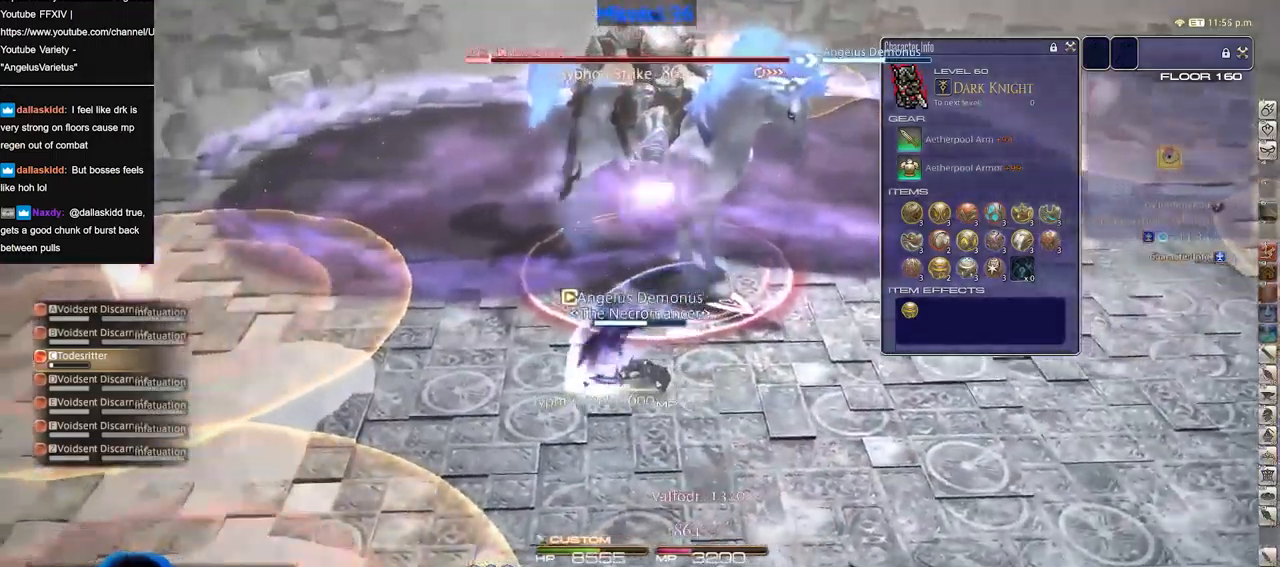
{"keys": [], "events": []}
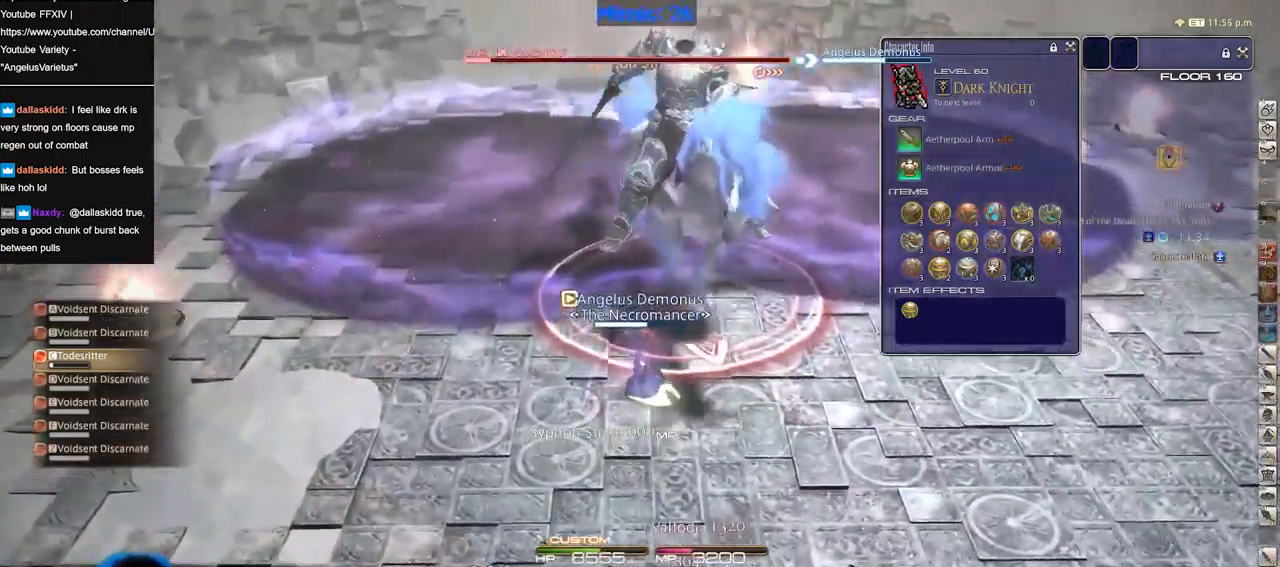
{"keys": [], "events": []}
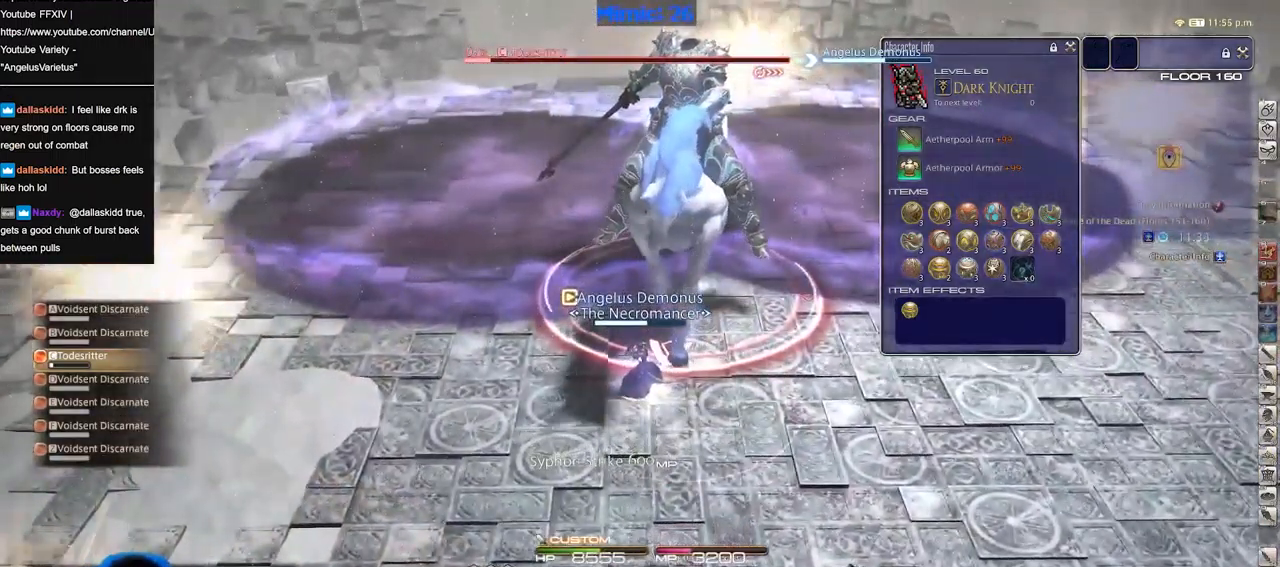
{"keys": [], "events": []}
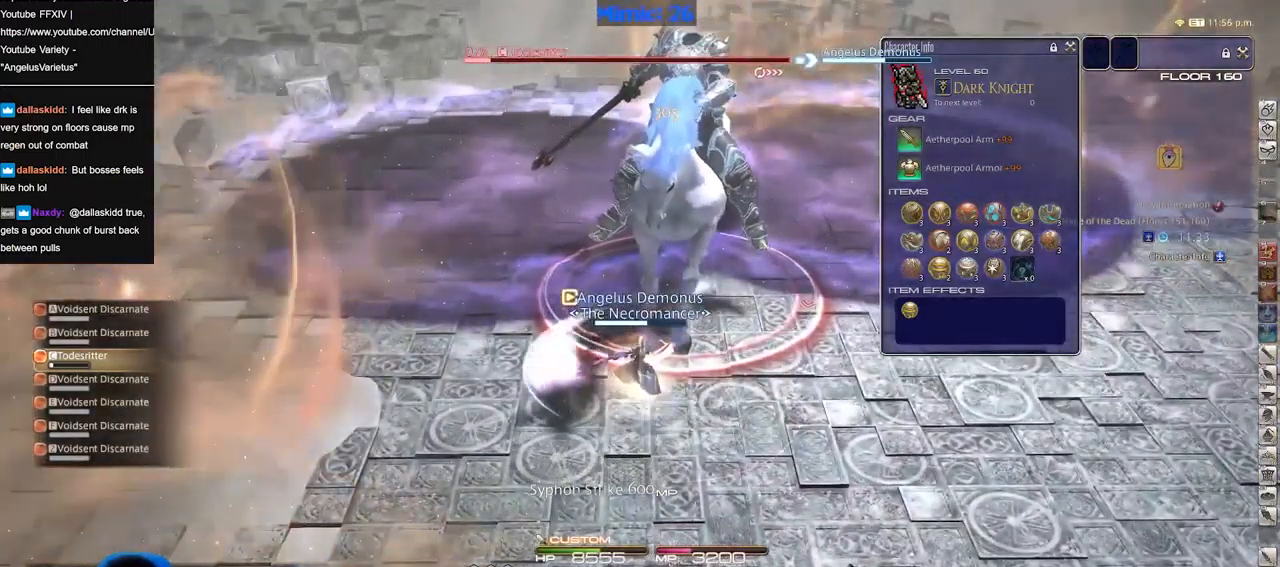
{"keys": ["alt_r"], "events": [[84, "alt_r", "down"]]}
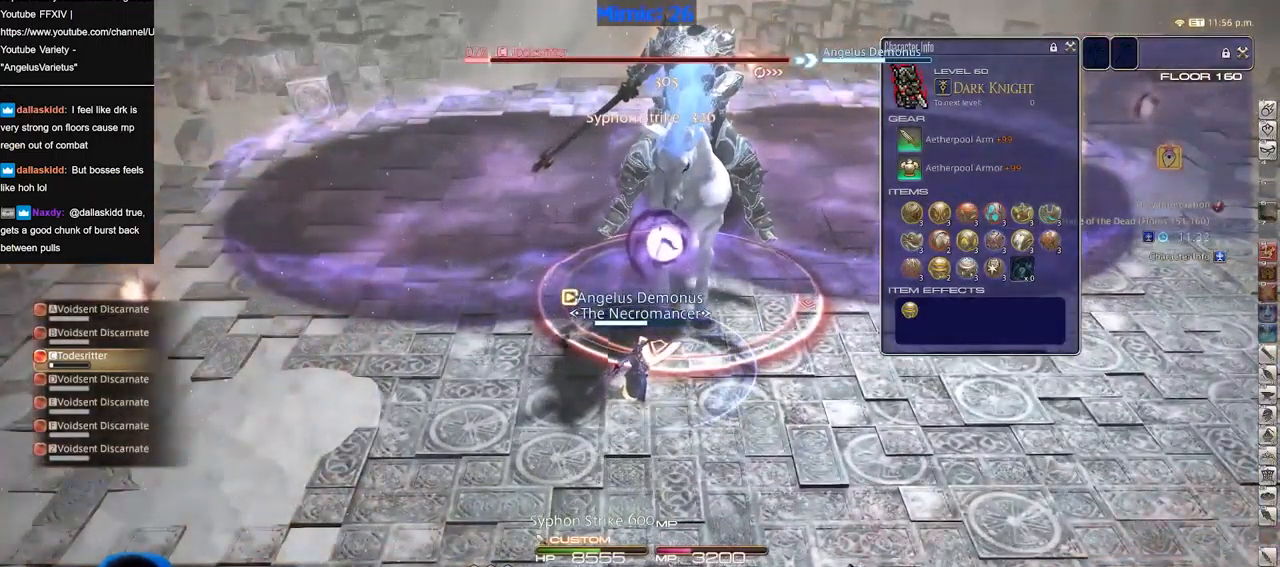
{"keys": [], "events": [[383, "alt_r", "up"]]}
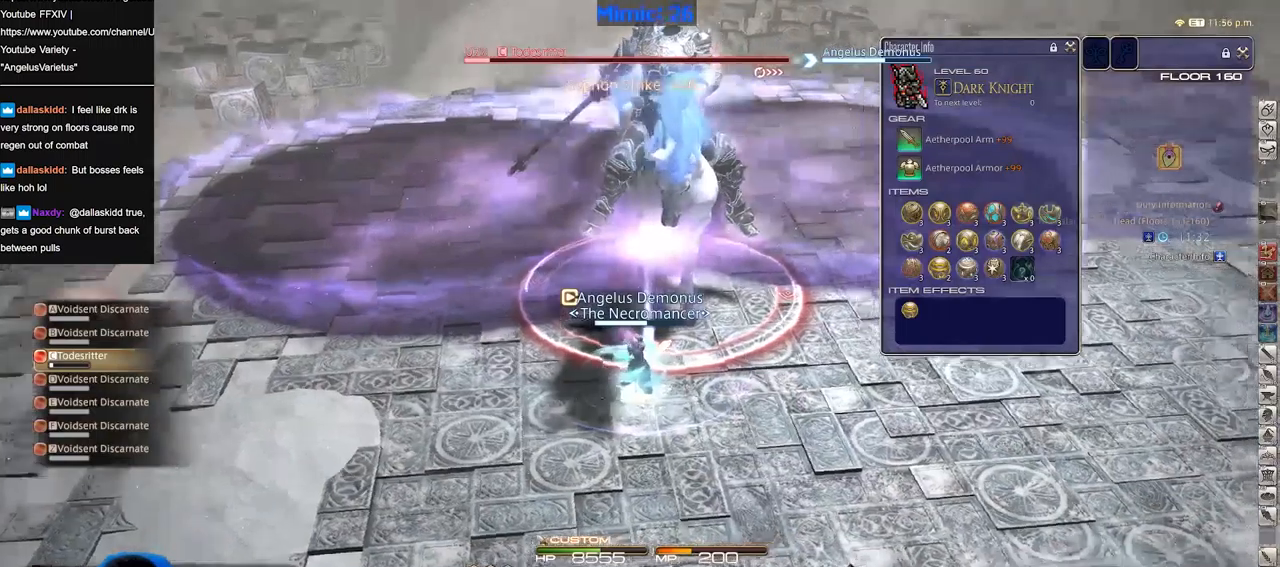
{"keys": [], "events": []}
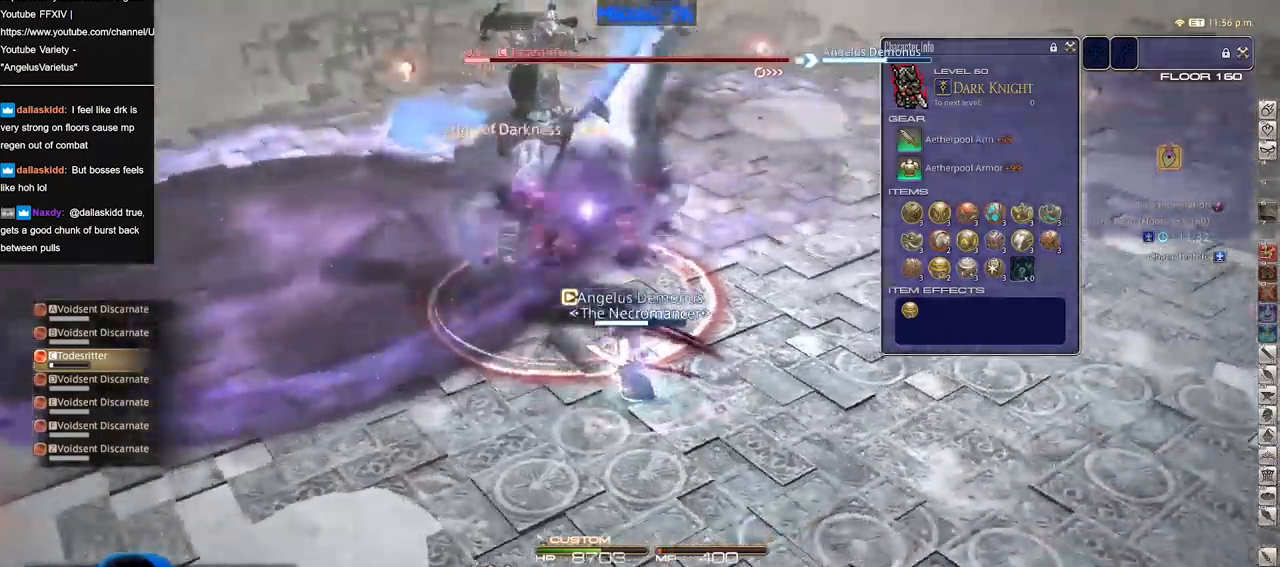
{"keys": [], "events": []}
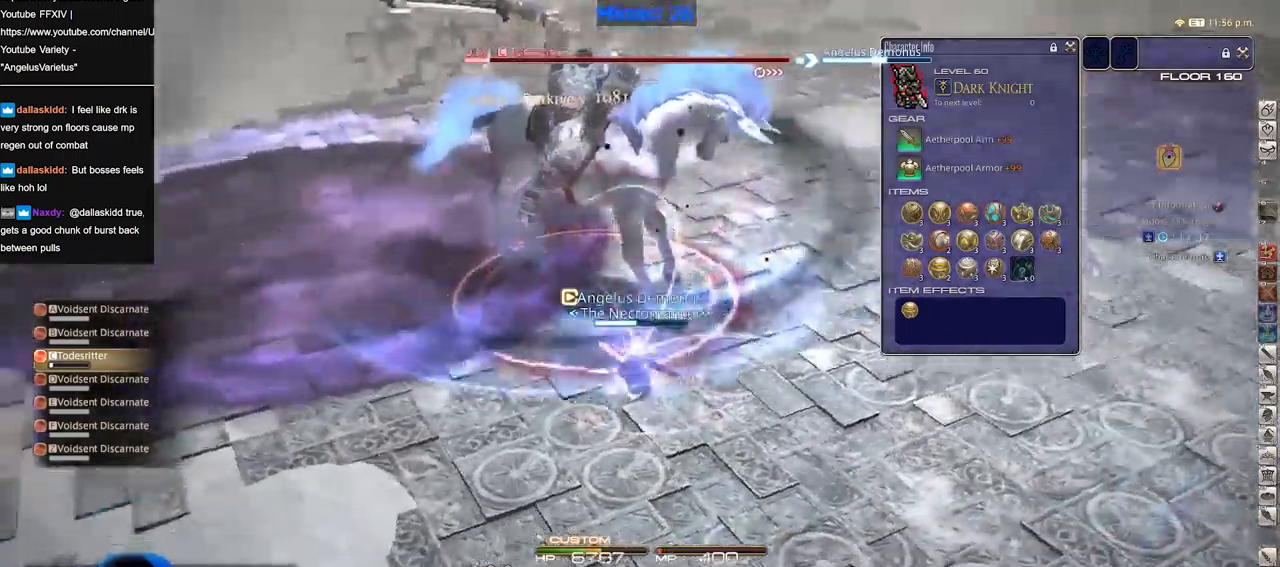
{"keys": ["alt_r"], "events": [[201, "alt_r", "down"]]}
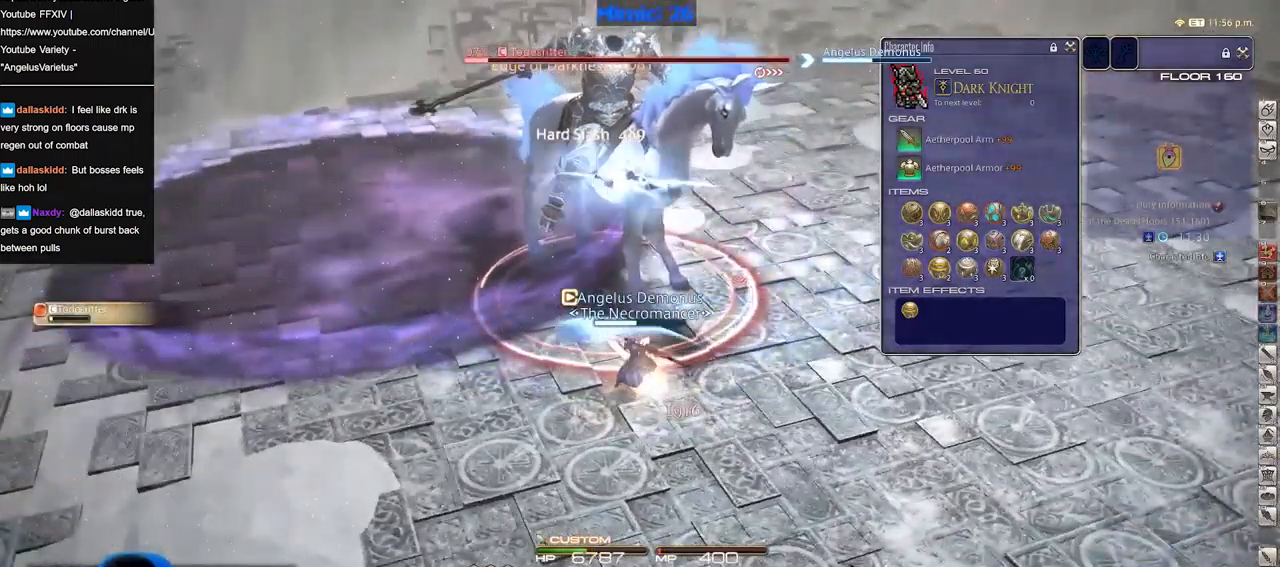
{"keys": ["alt_r"], "events": []}
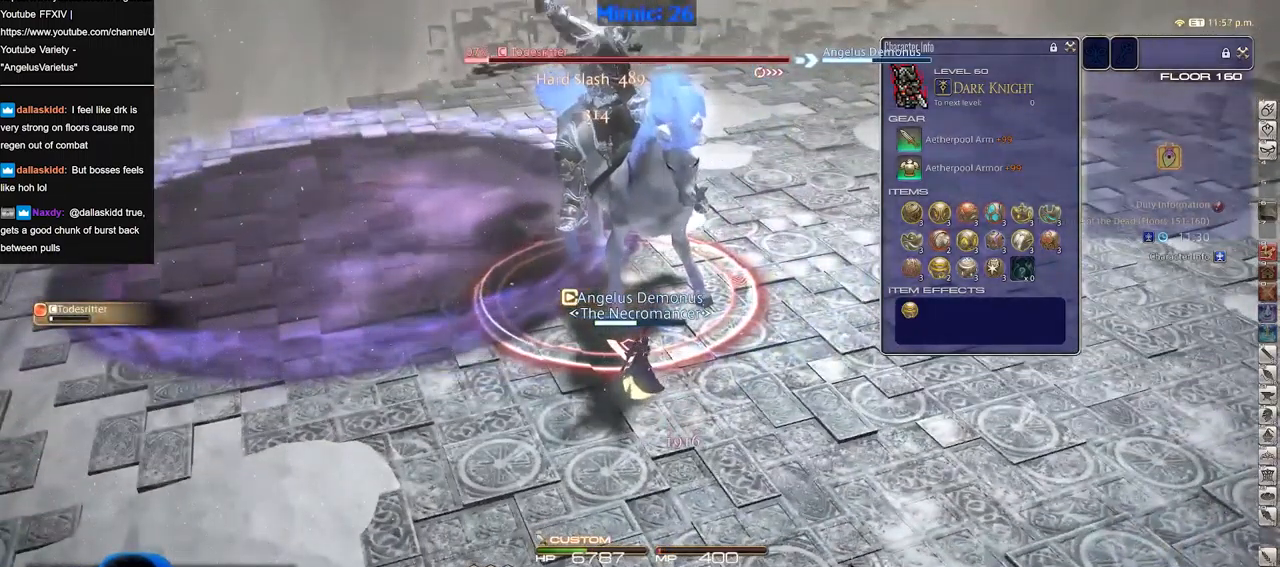
{"keys": [], "events": [[234, "alt_r", "up"]]}
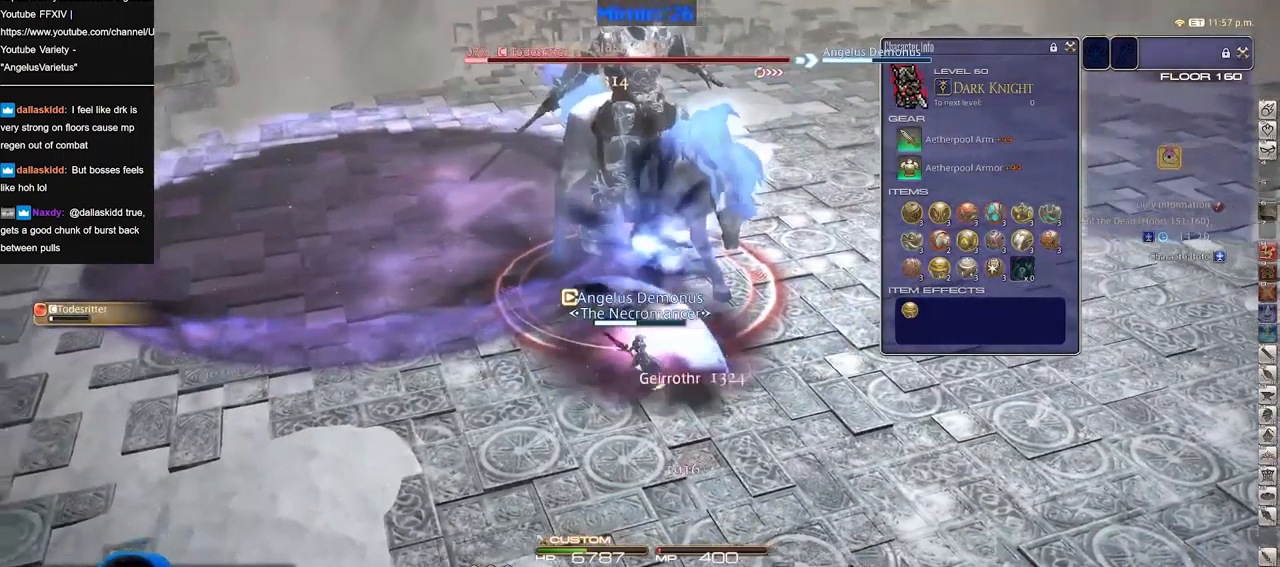
{"keys": [], "events": []}
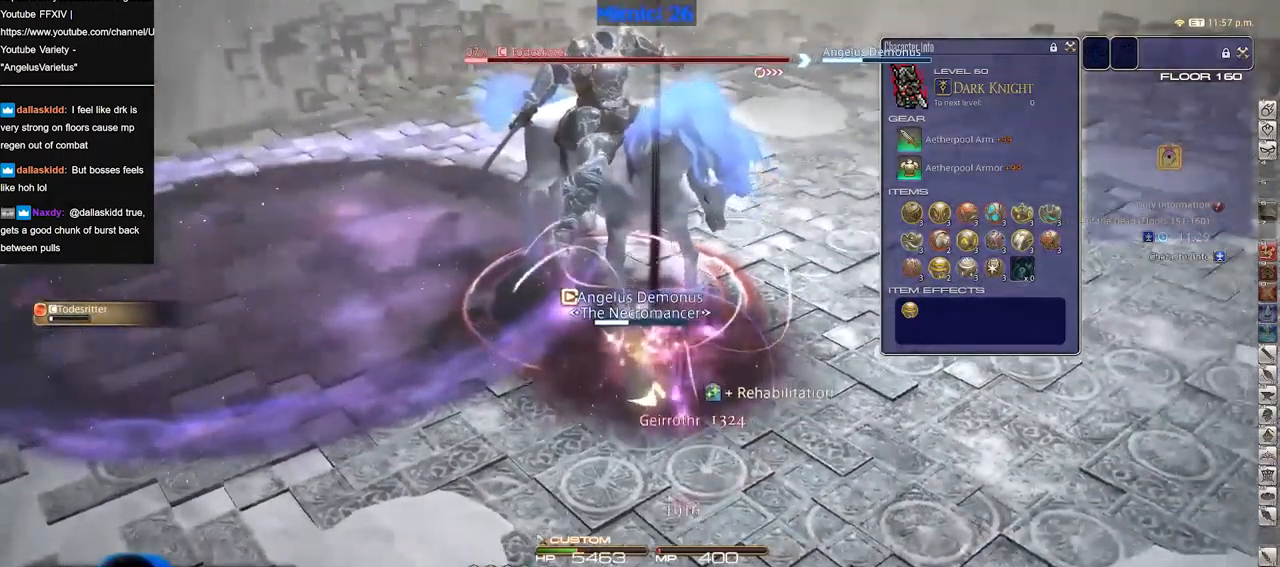
{"keys": [], "events": []}
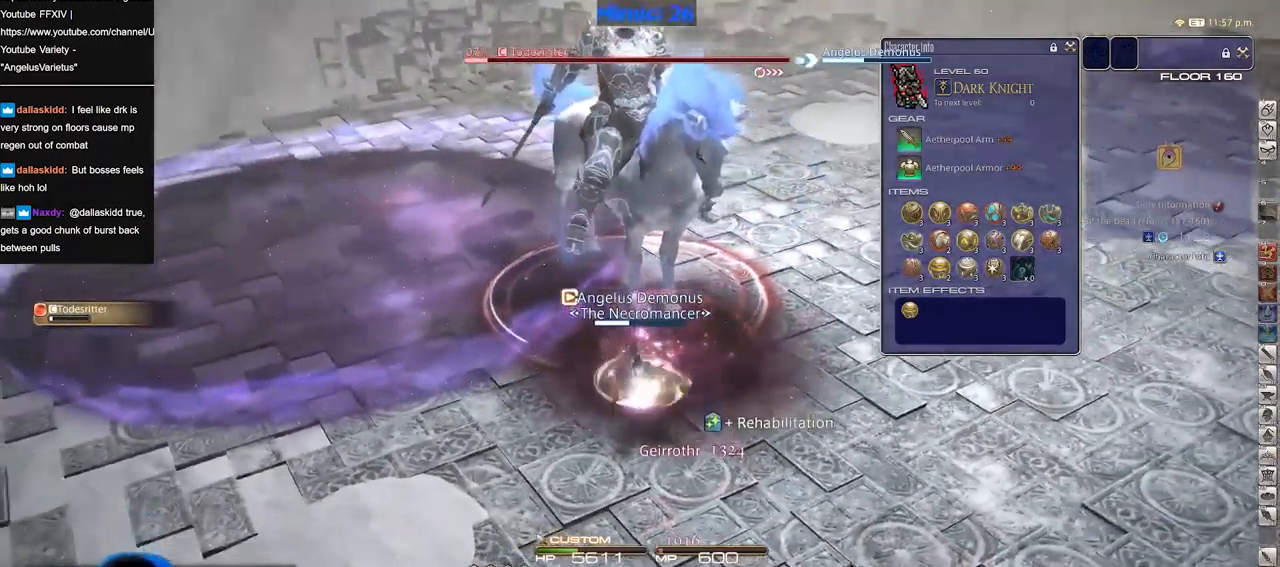
{"keys": [], "events": []}
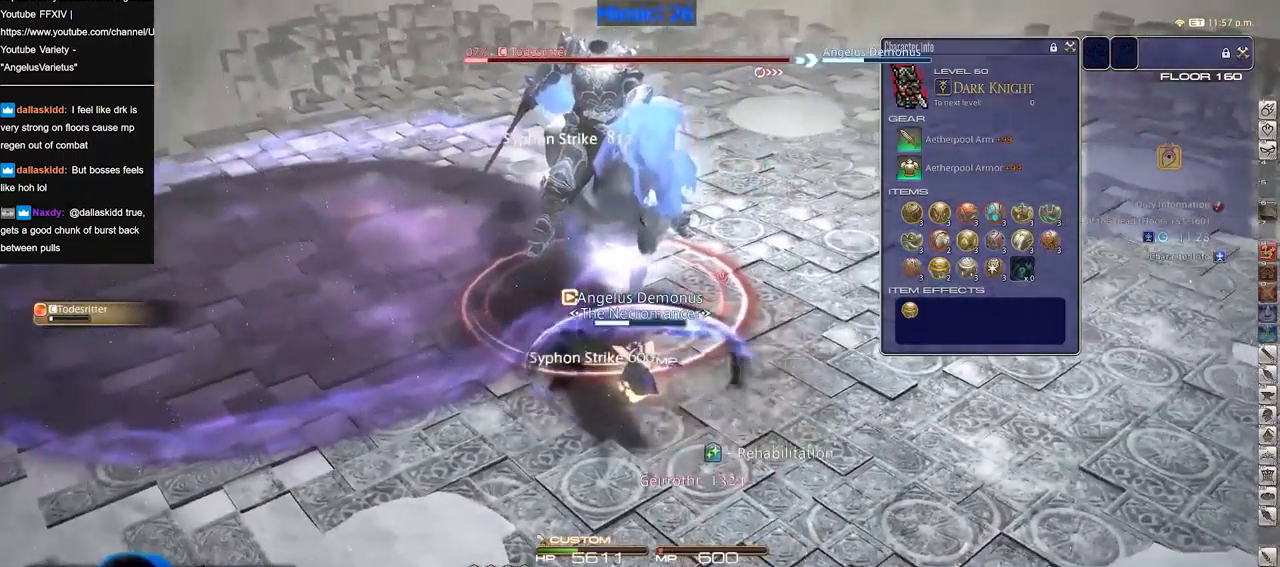
{"keys": [], "events": []}
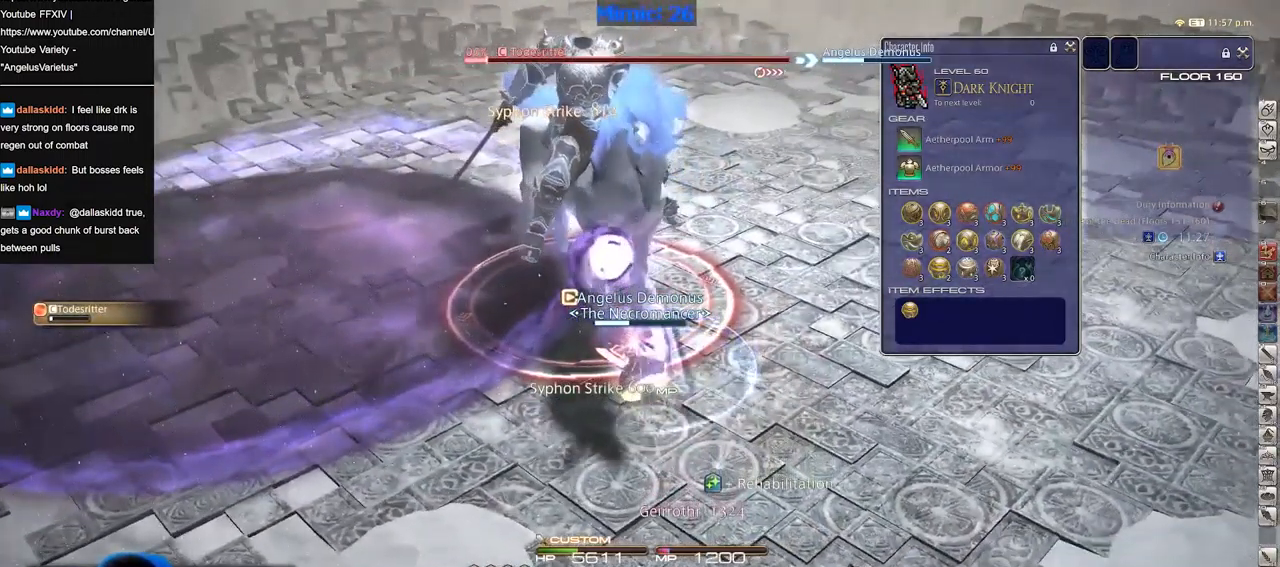
{"keys": [], "events": []}
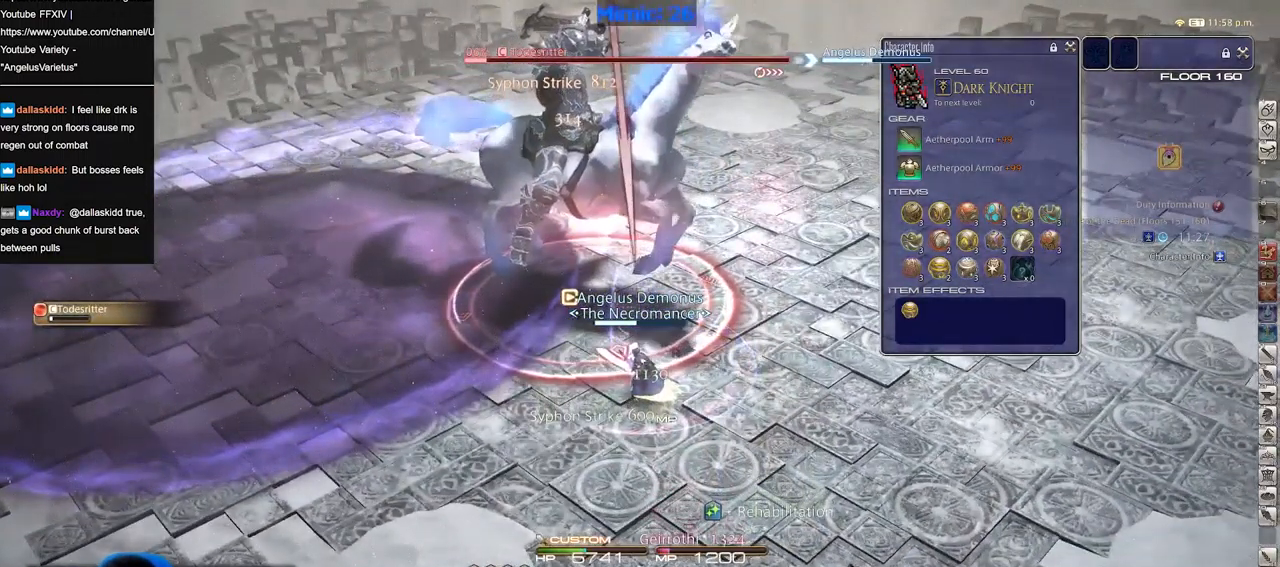
{"keys": [], "events": []}
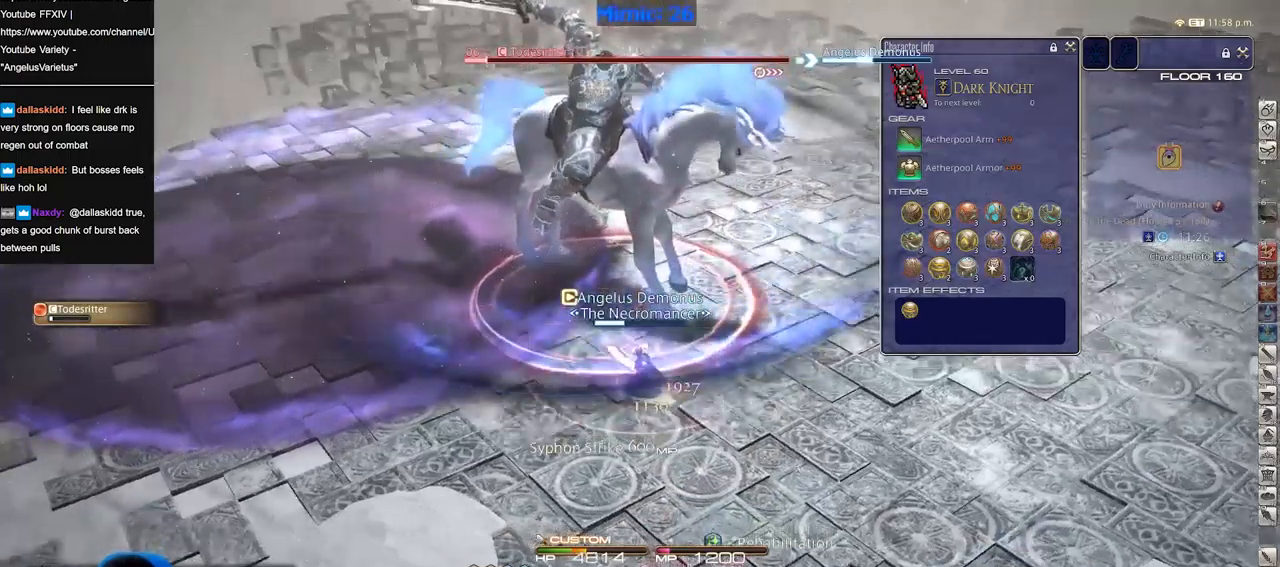
{"keys": [], "events": []}
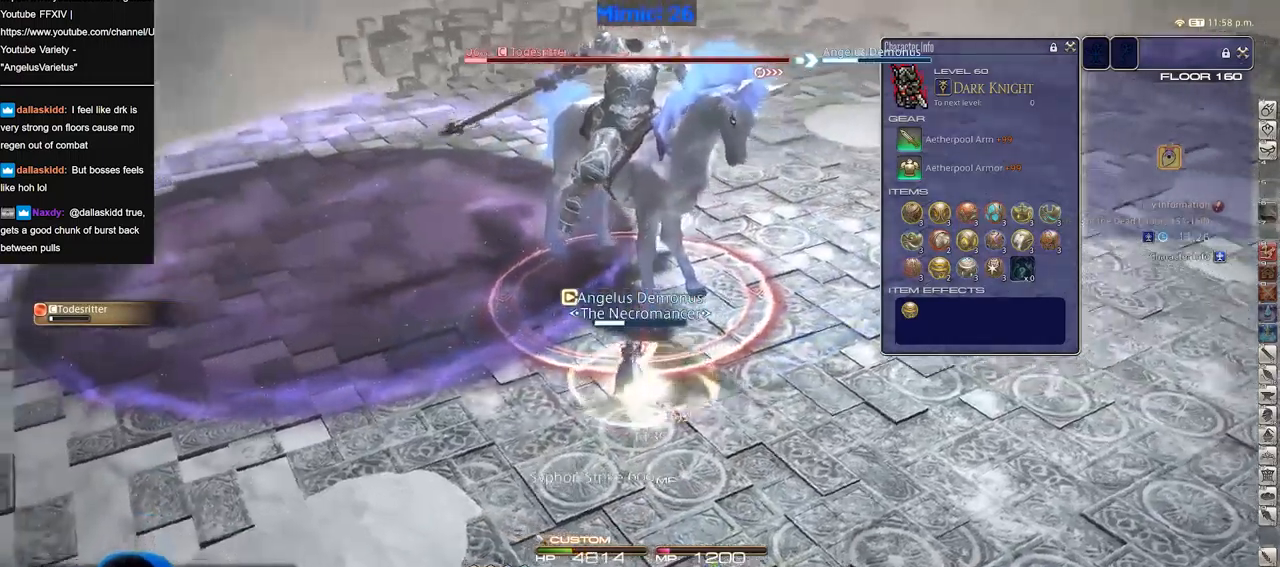
{"keys": [], "events": [[66, "return", "down"], [166, "return", "up"], [267, "return", "down"], [300, "return", "up"]]}
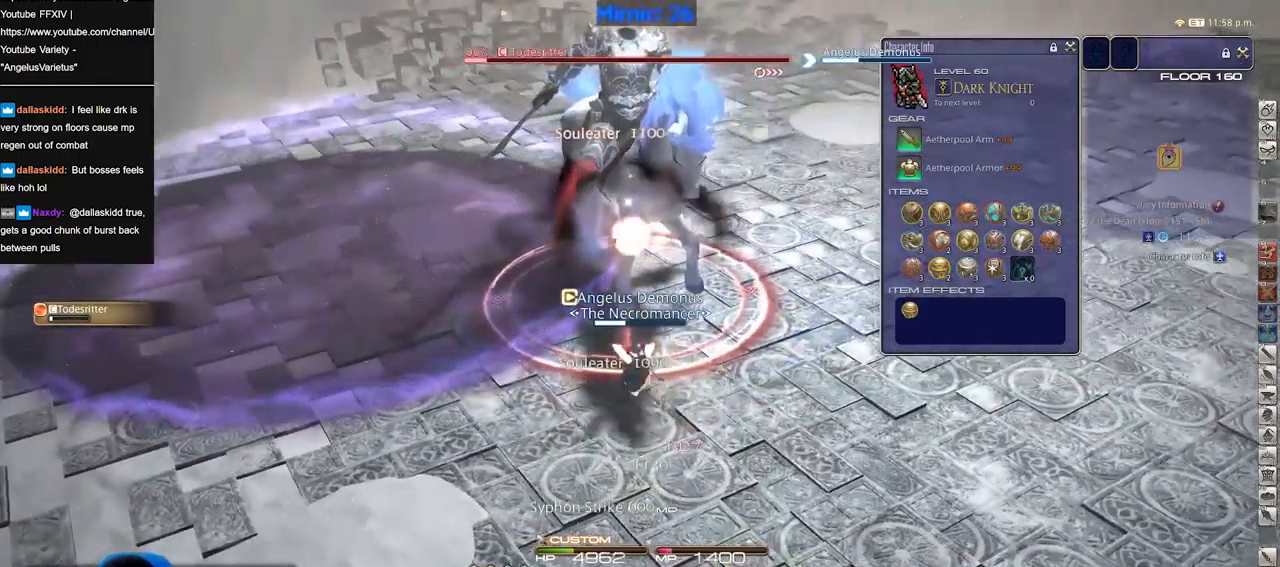
{"keys": [], "events": [[50, "return", "down"], [84, "return", "up"], [184, "return", "down"], [284, "return", "up"], [367, "return", "down"], [417, "return", "up"]]}
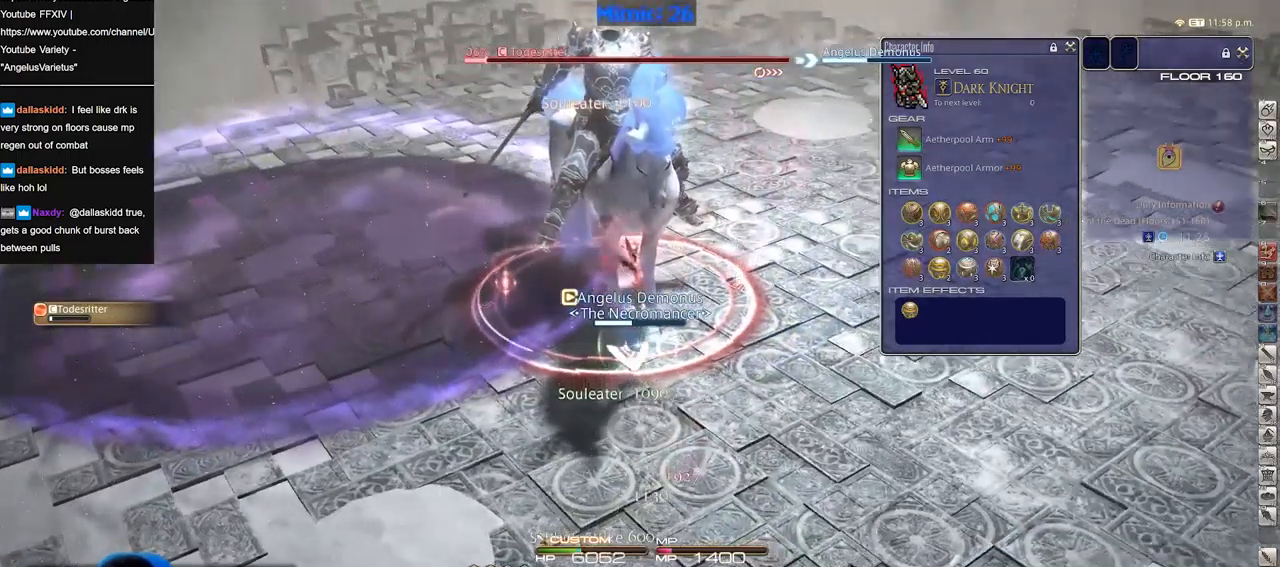
{"keys": [], "events": []}
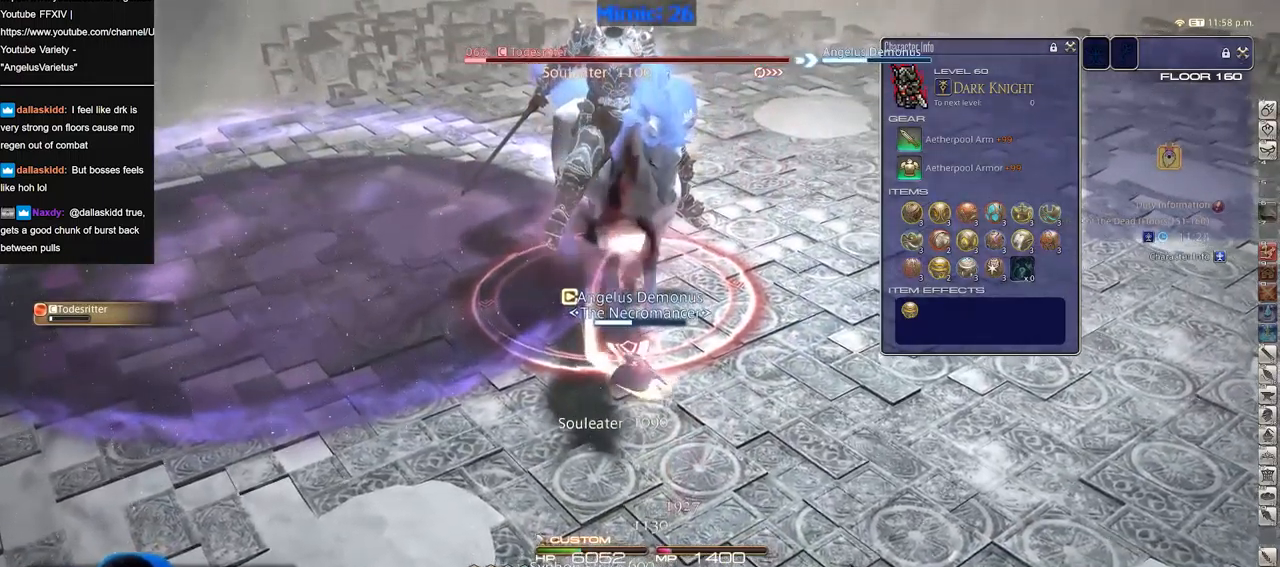
{"keys": [], "events": []}
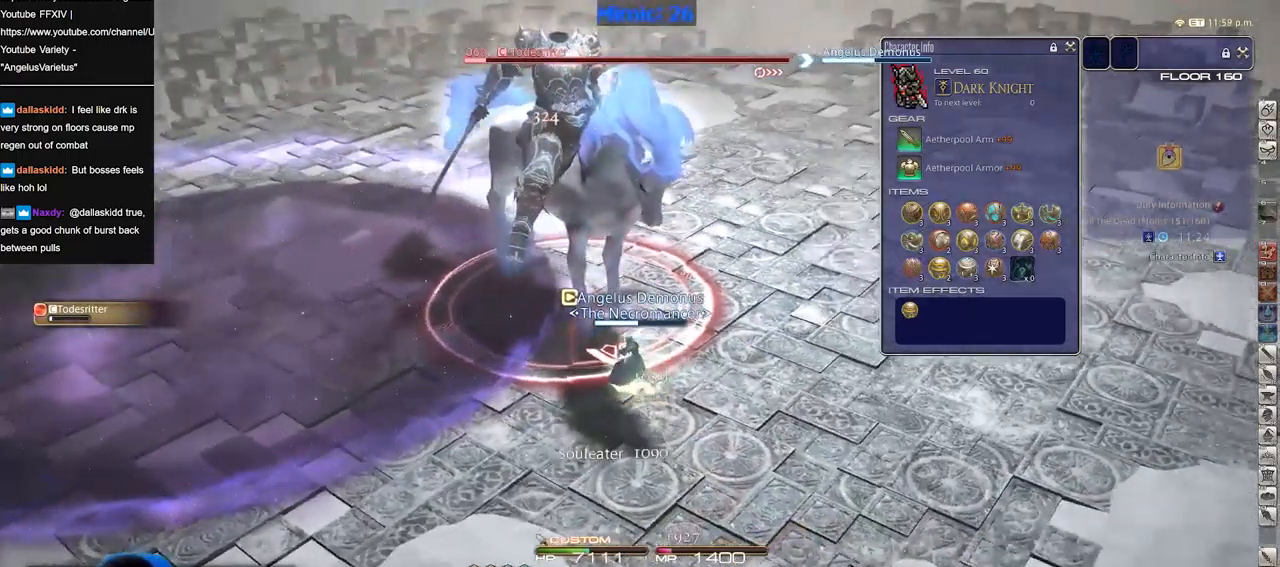
{"keys": ["return"], "events": [[317, "return", "down"], [367, "return", "up"], [467, "return", "down"]]}
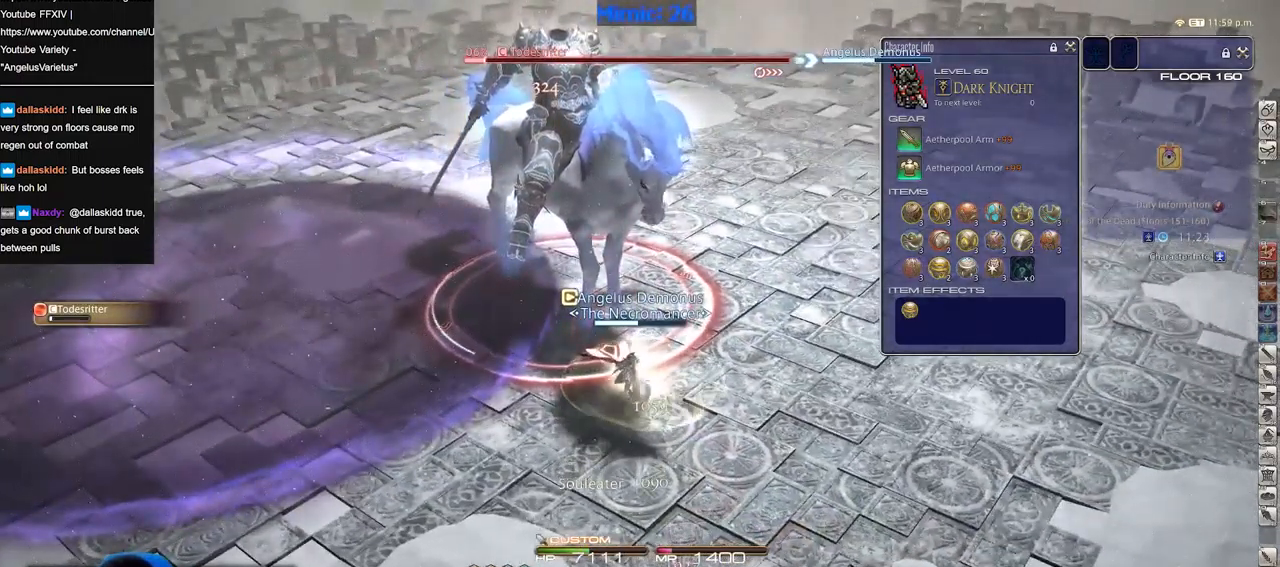
{"keys": [], "events": [[17, "return", "up"]]}
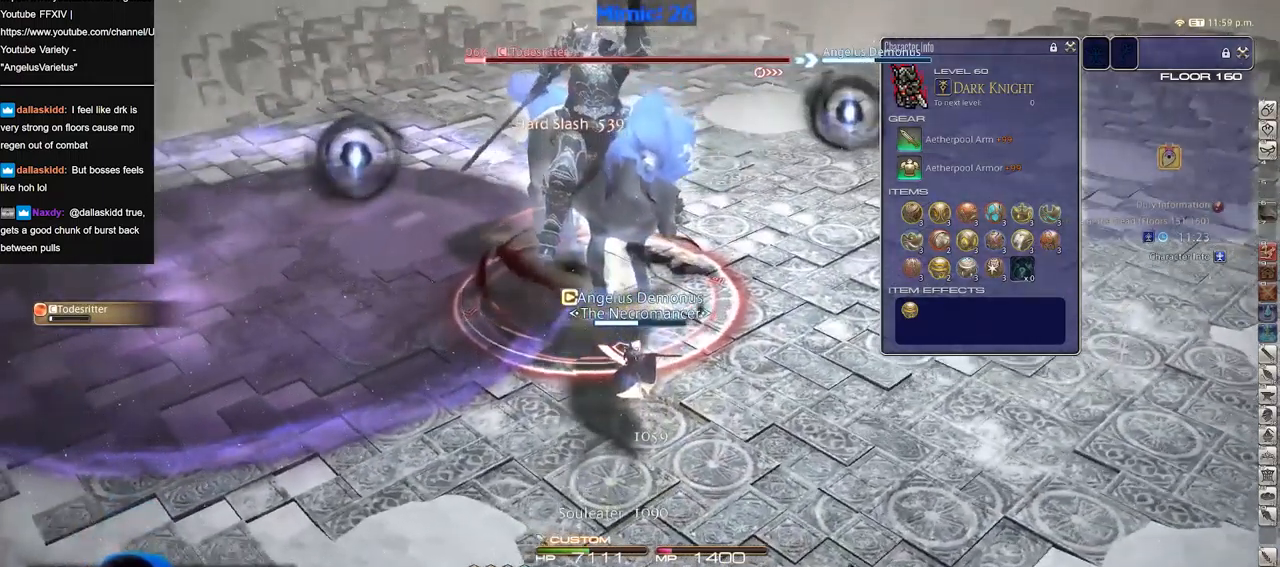
{"keys": [], "events": []}
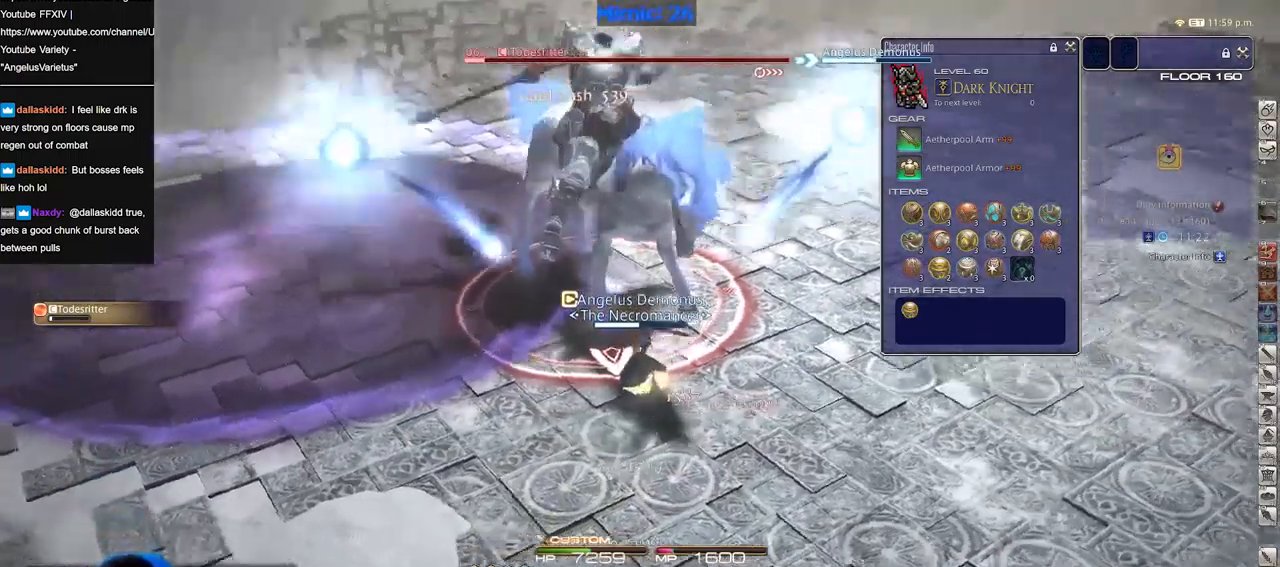
{"keys": [], "events": [[234, "space", "down"], [317, "space", "up"], [367, "return", "down"], [467, "return", "up"]]}
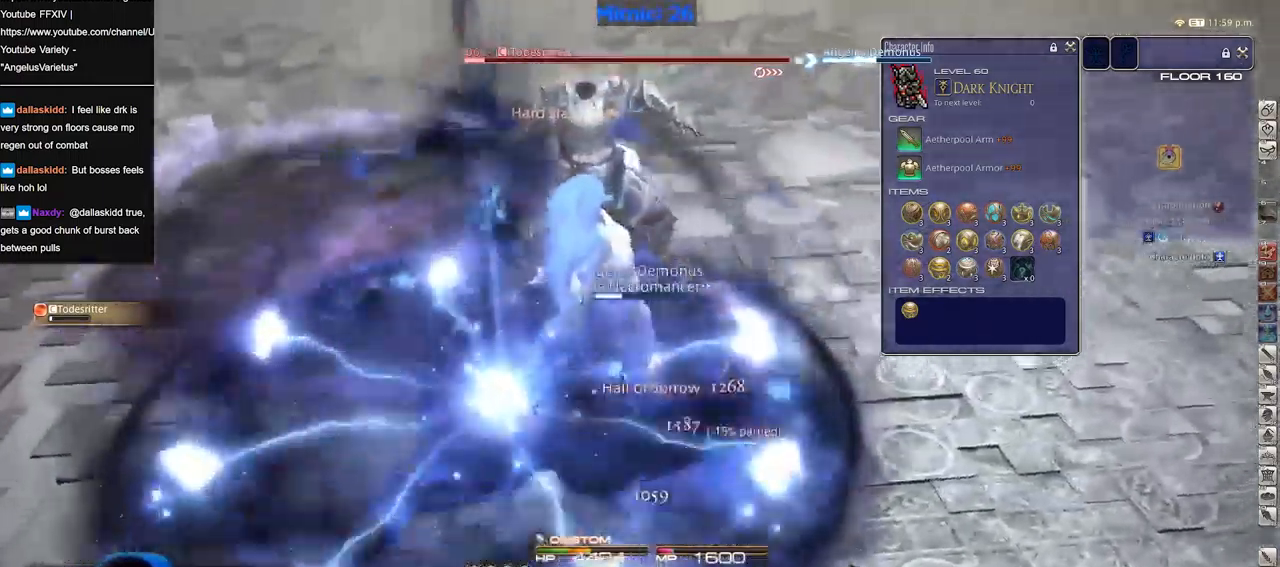
{"keys": [], "events": []}
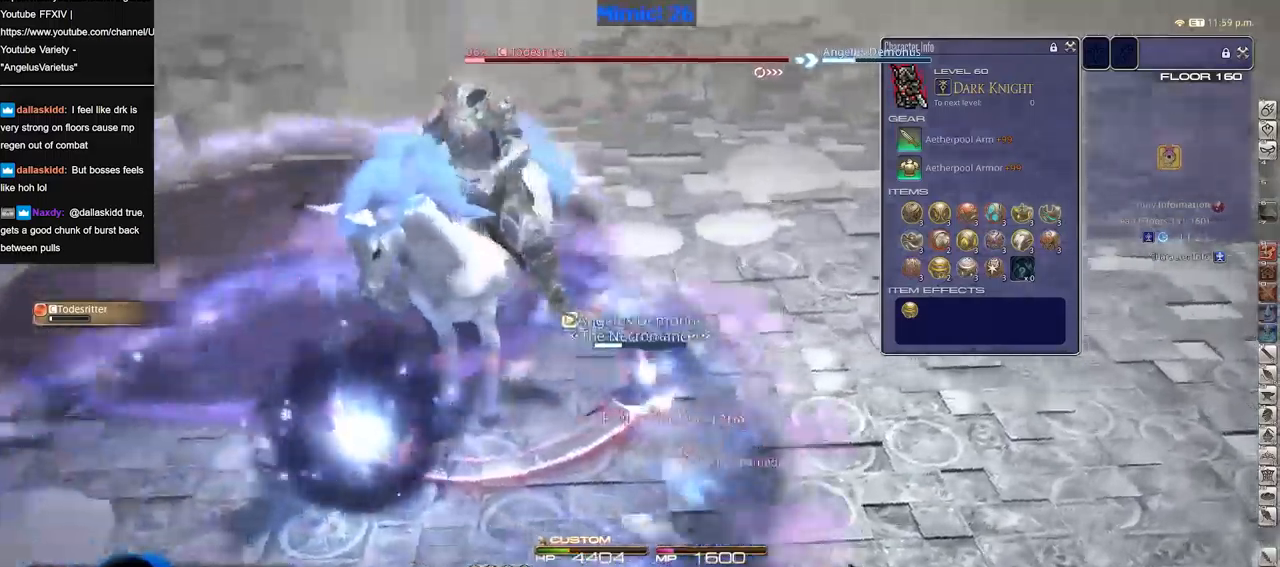
{"keys": [], "events": [[167, "space", "down"], [217, "space", "up"]]}
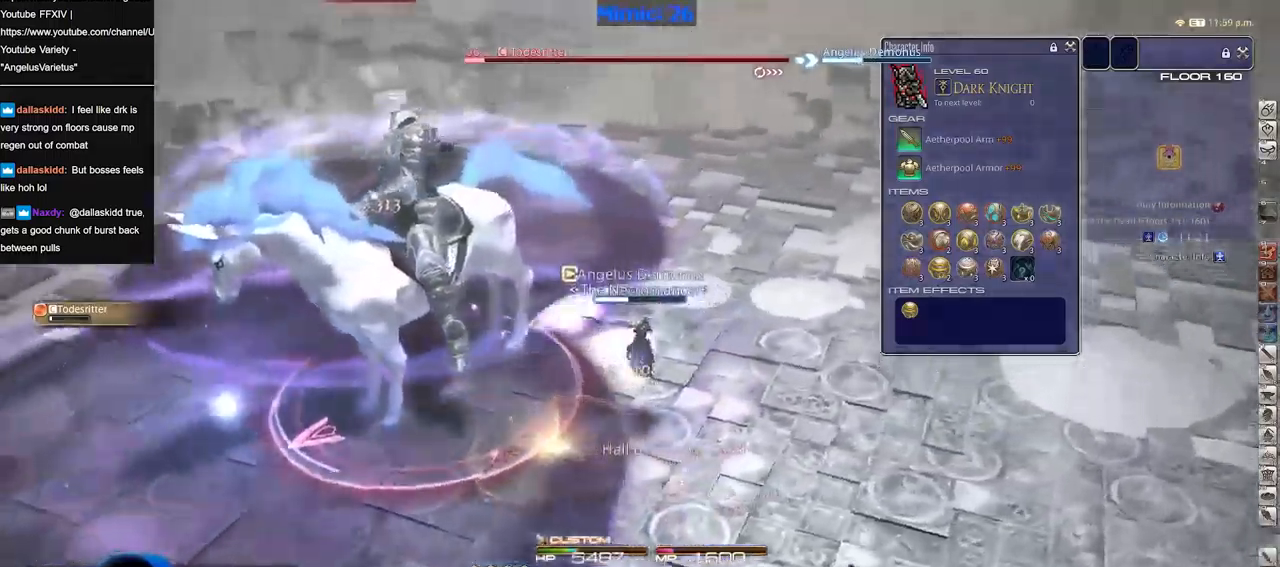
{"keys": [], "events": []}
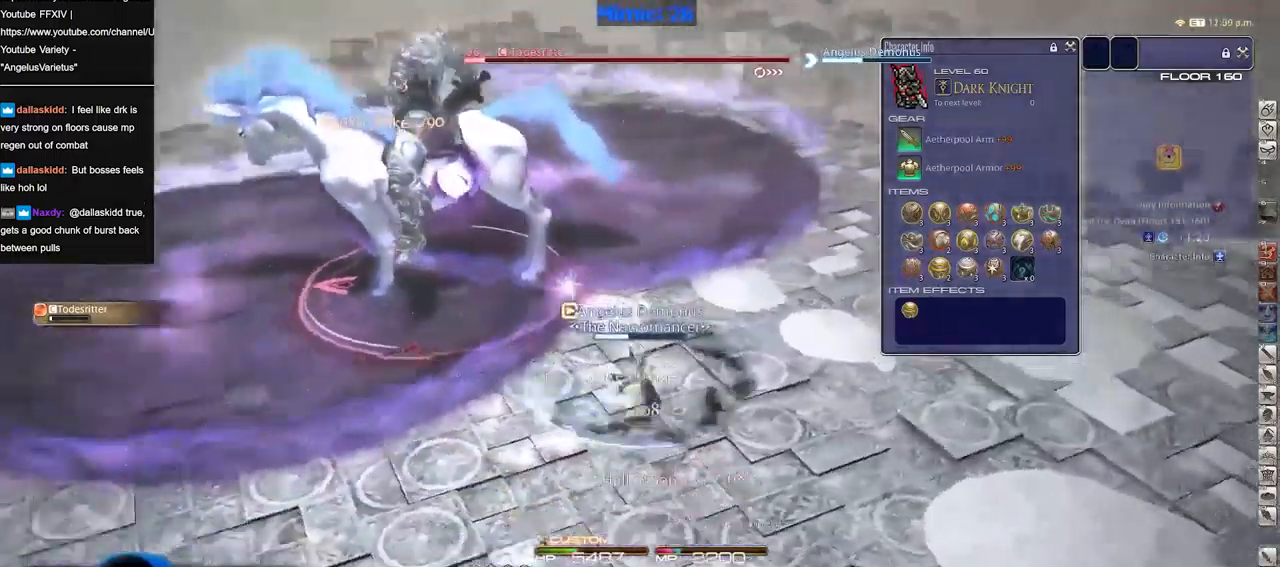
{"keys": [], "events": [[134, "return", "down"], [234, "return", "up"]]}